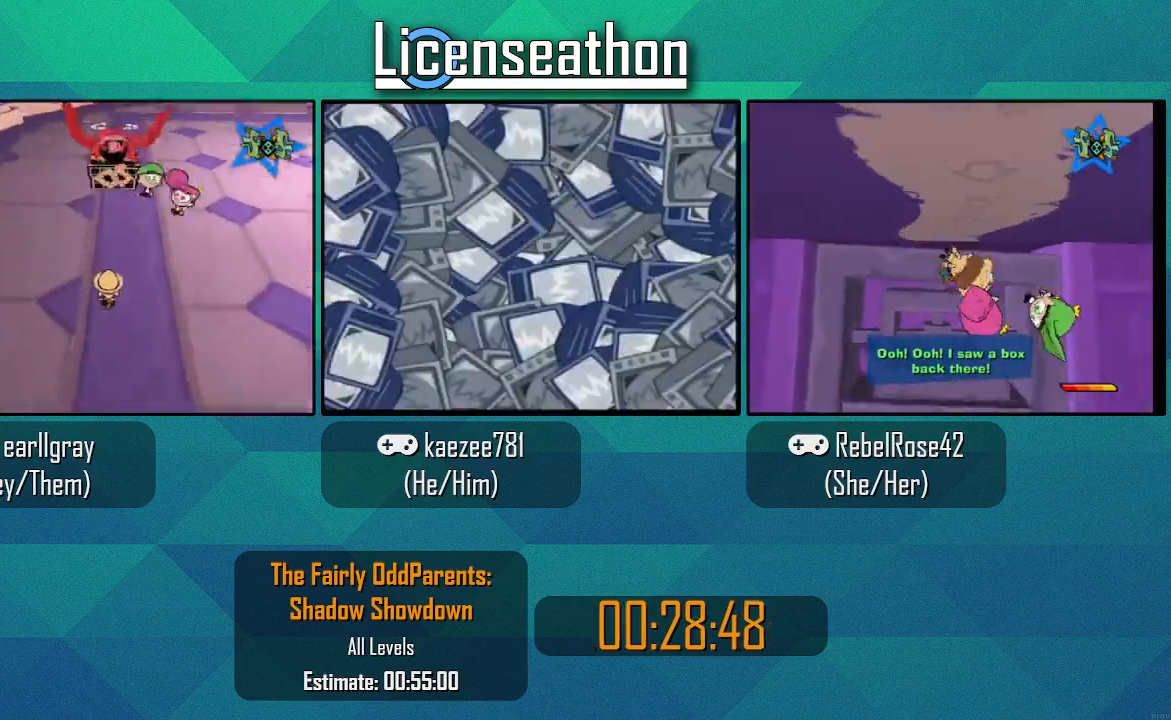
Gameplay with a controller (Nintendo layout); each line is a JSON object with the inputs held at the frame after it. "events" lists button and stick changes between this image and that frame as [ms after this image, input, new state], when the widget could be followed in between. Not read: L3 R3 Z.
{"buttons": [], "left_stick": "down-right", "right_stick": "center", "events": [[233, "left_stick", "down-right"]]}
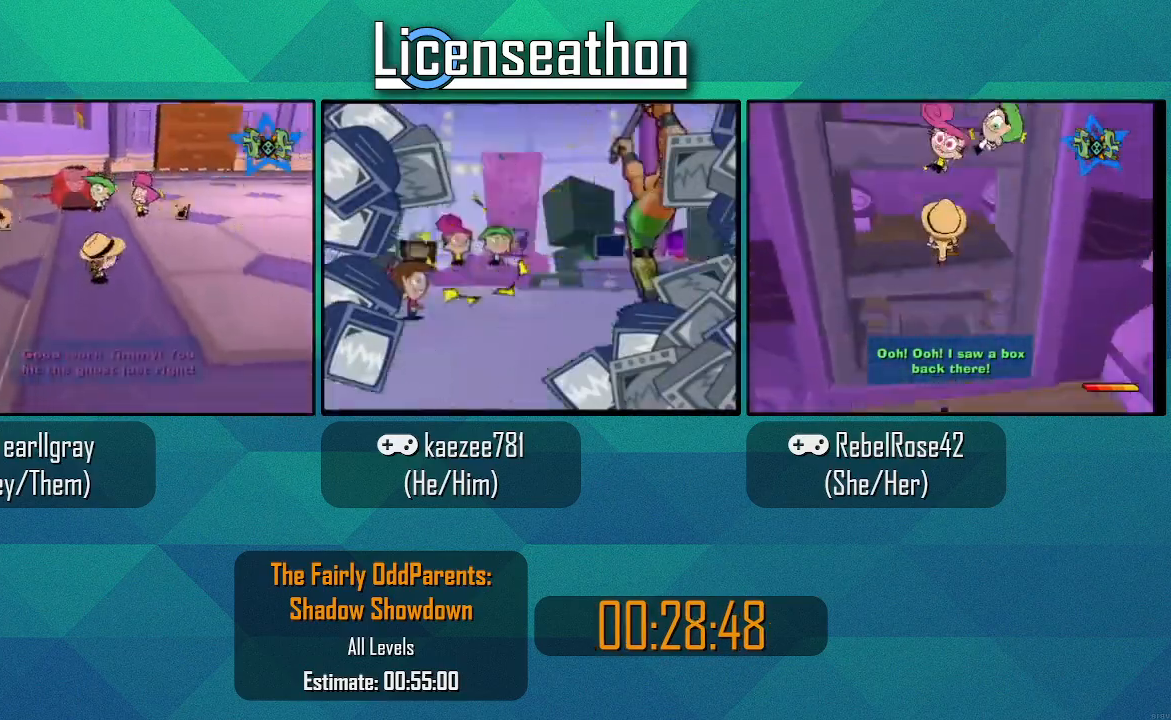
{"buttons": ["X"], "left_stick": "up-right", "right_stick": "center", "events": [[133, "left_stick", "center"], [283, "X", "down"], [283, "left_stick", "up-right"]]}
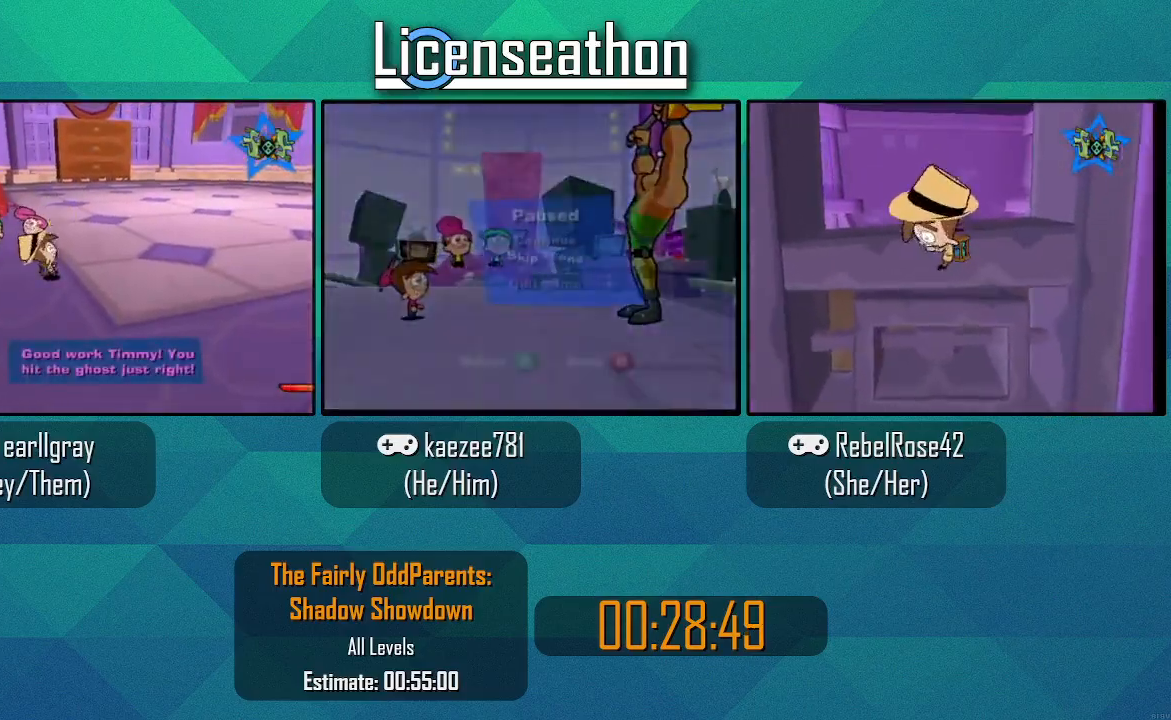
{"buttons": ["X"], "left_stick": "up", "right_stick": "center", "events": [[350, "left_stick", "up"]]}
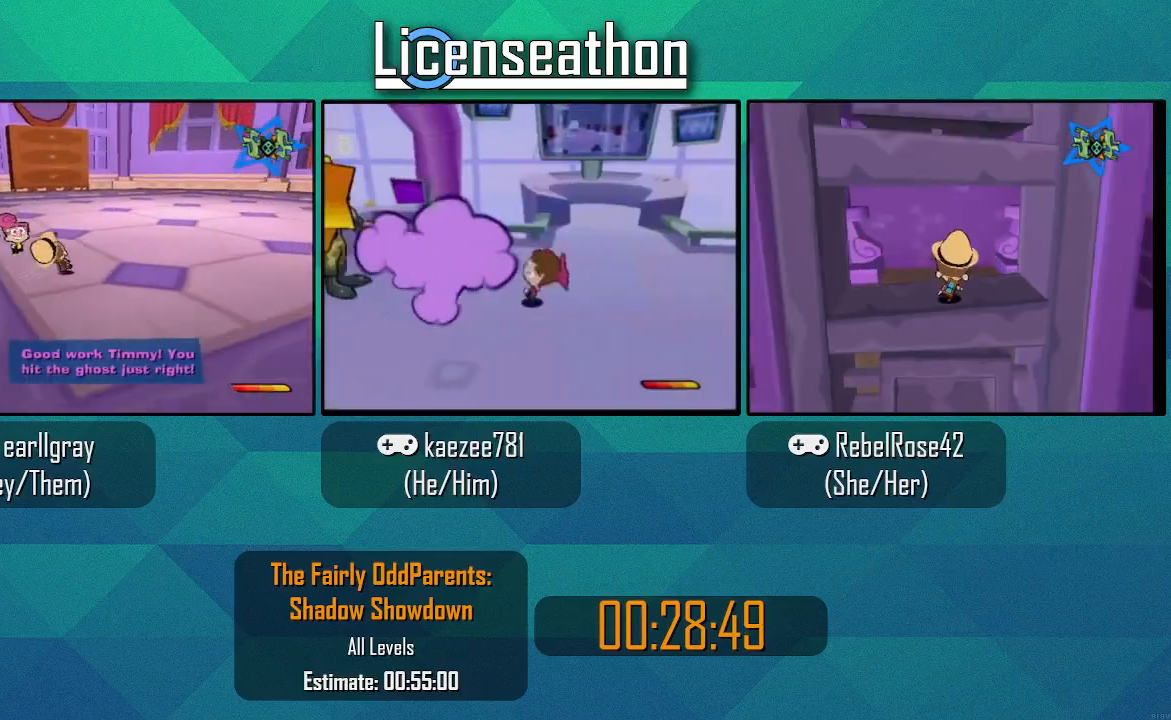
{"buttons": ["X"], "left_stick": "up", "right_stick": "center", "events": [[250, "left_stick", "up-right"], [450, "left_stick", "up"]]}
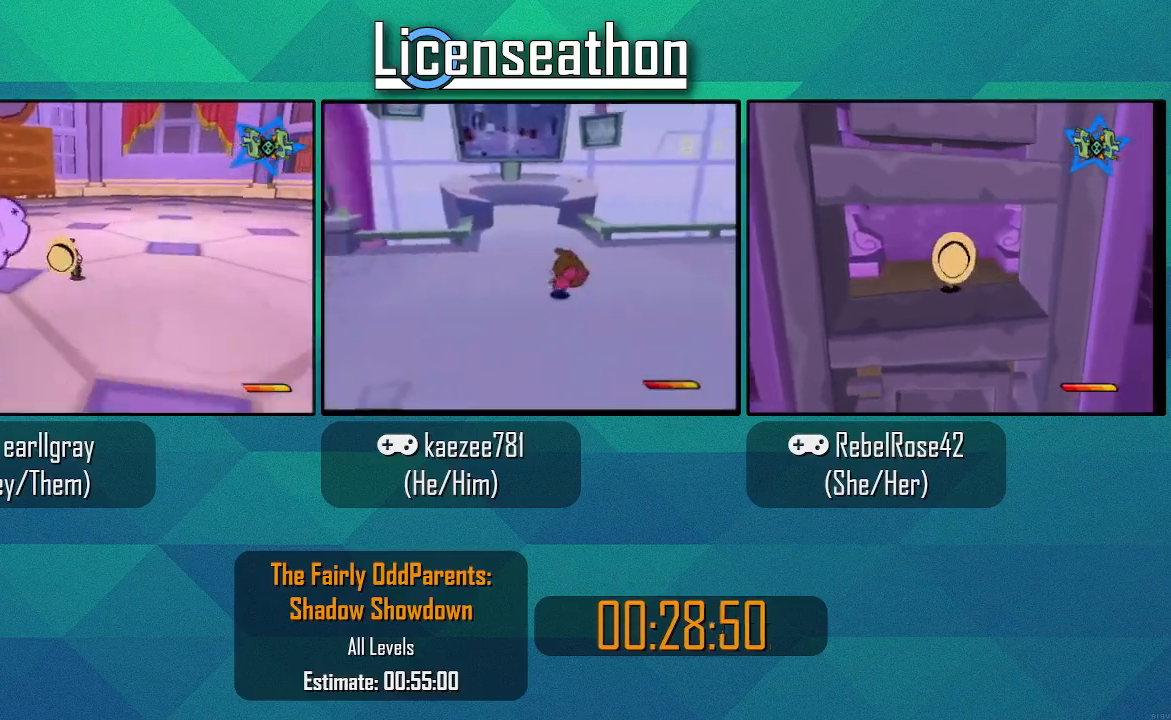
{"buttons": [], "left_stick": "center", "right_stick": "center", "events": [[50, "left_stick", "up-left"], [383, "X", "up"], [450, "left_stick", "center"]]}
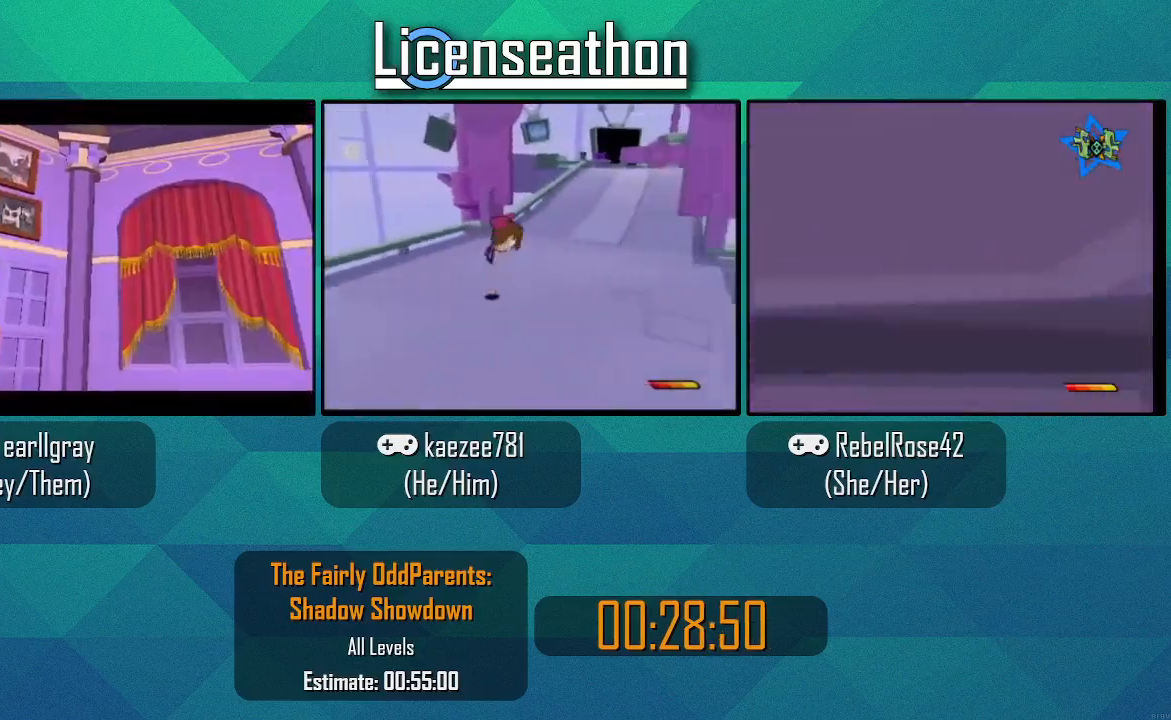
{"buttons": [], "left_stick": "center", "right_stick": "center", "events": [[100, "START", "down"], [233, "START", "up"], [350, "A", "down"], [483, "A", "up"]]}
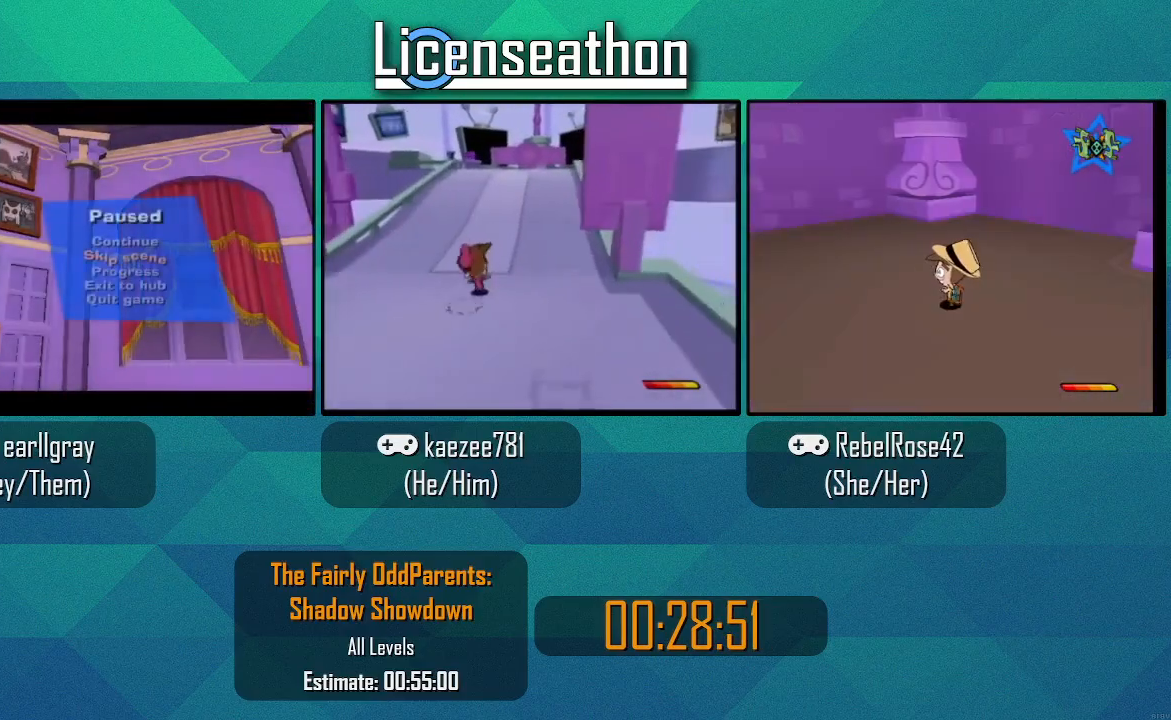
{"buttons": [], "left_stick": "center", "right_stick": "center", "events": []}
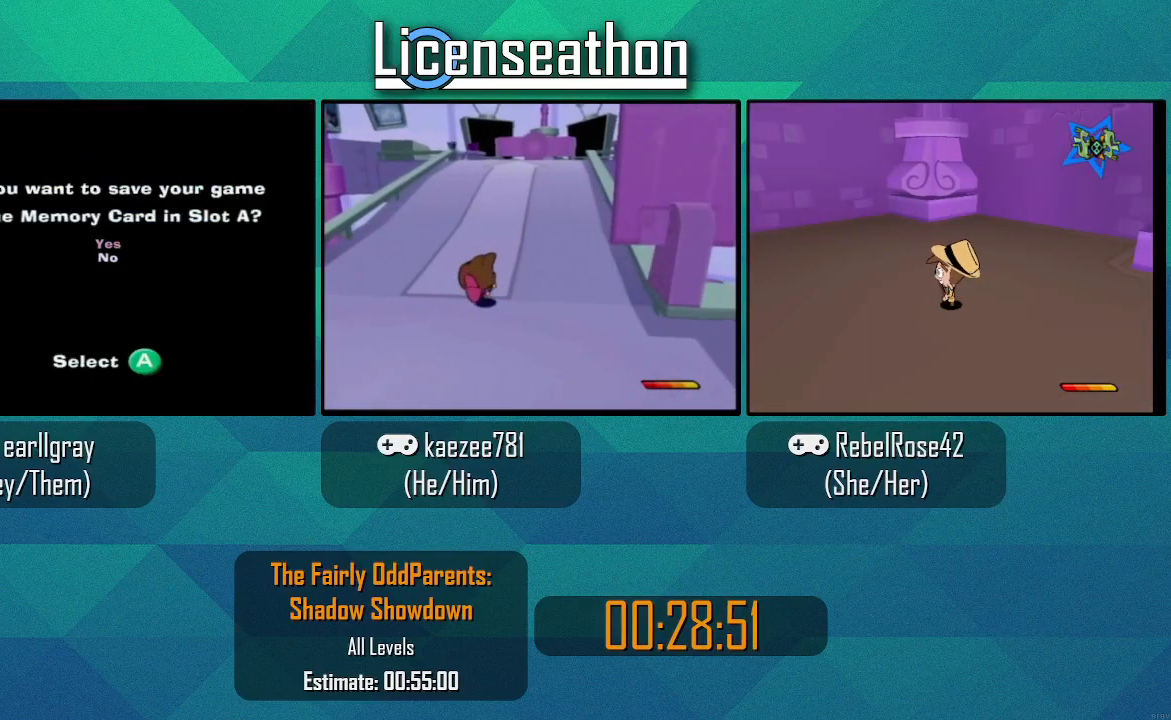
{"buttons": [], "left_stick": "center", "right_stick": "center", "events": [[17, "A", "down"], [100, "A", "up"]]}